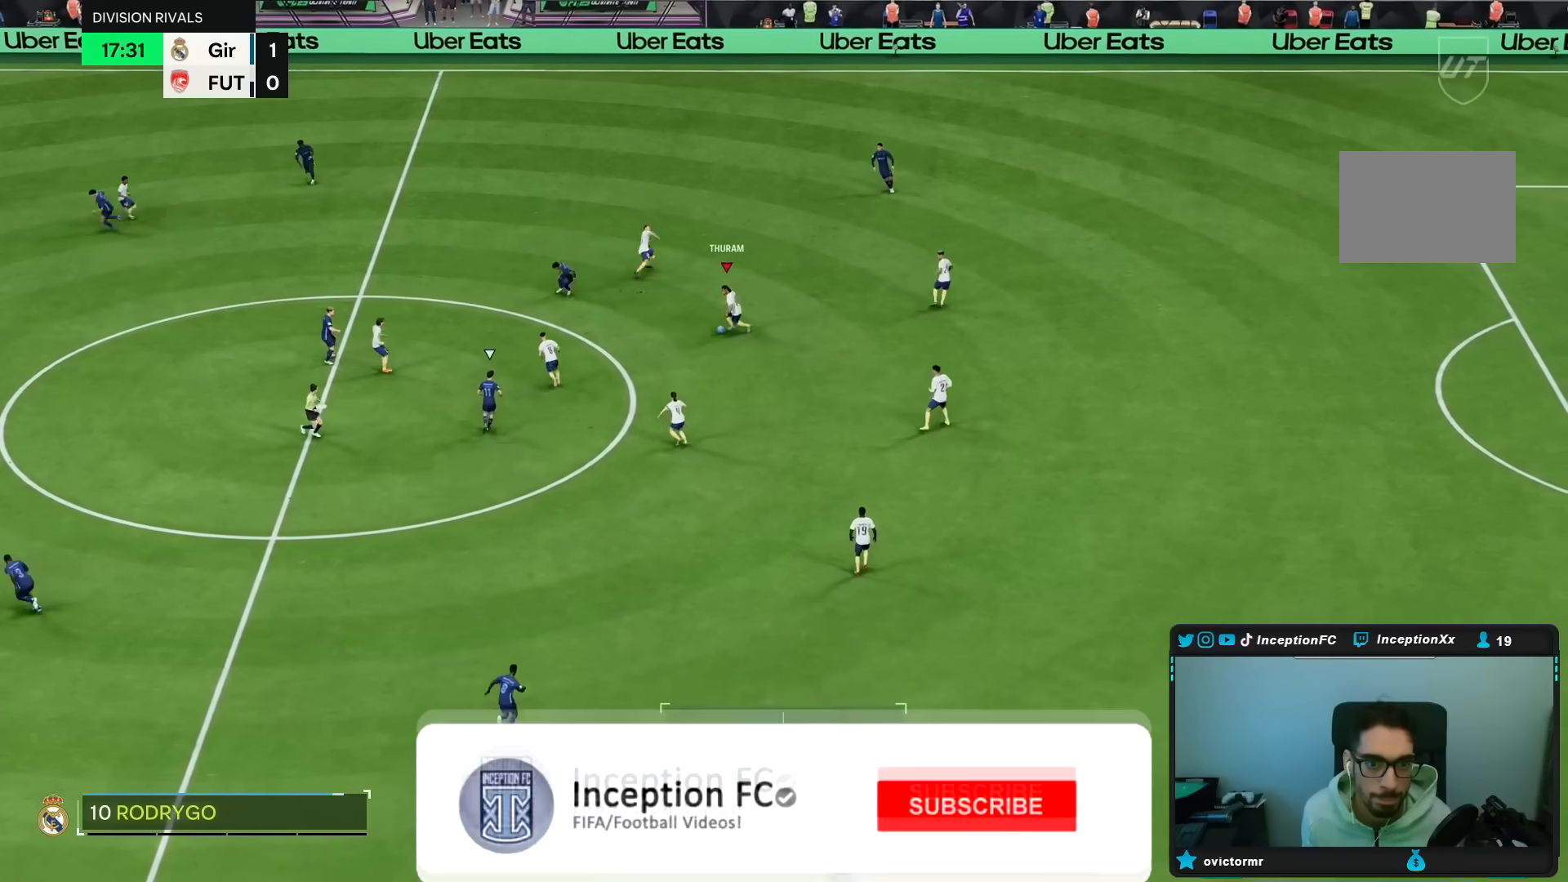
Gameplay with a controller (PlayStation layout); each line is a JSON object with the inputs held at the frame after it. "events" lists button and stick changes between this image and that frame as [ms after this image, input, new state], when the widget could be followed in between. Not read: L3 R3.
{"buttons": [], "left_stick": "down", "right_stick": "center", "events": [[150, "CROSS", "down"], [150, "R2", "down"], [217, "left_stick", "down"], [283, "CROSS", "up"], [483, "R2", "up"]]}
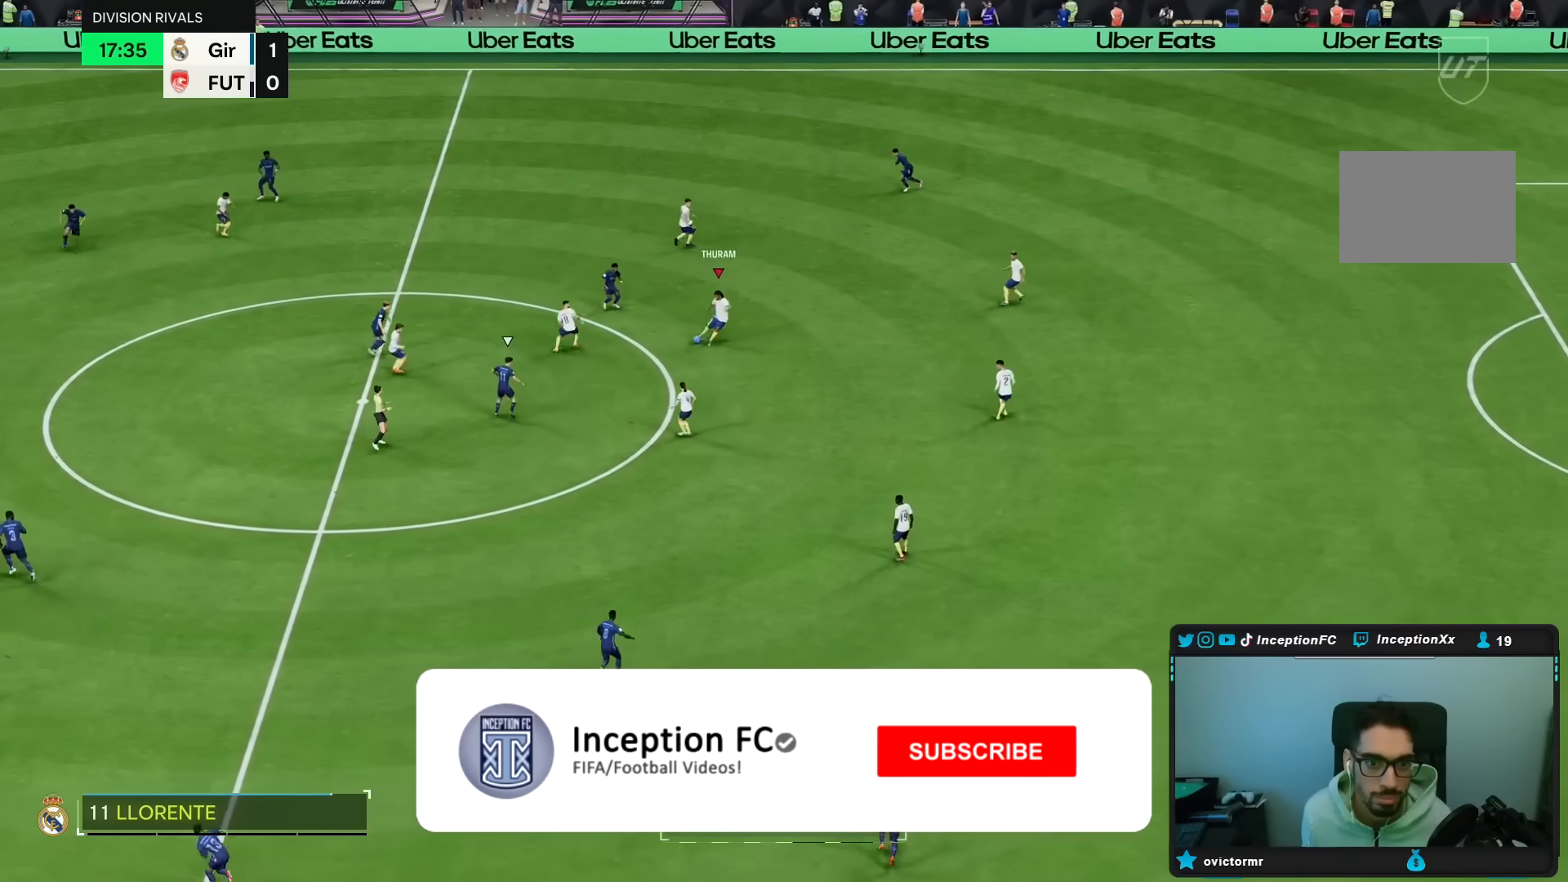
{"buttons": [], "left_stick": "down", "right_stick": "center", "events": []}
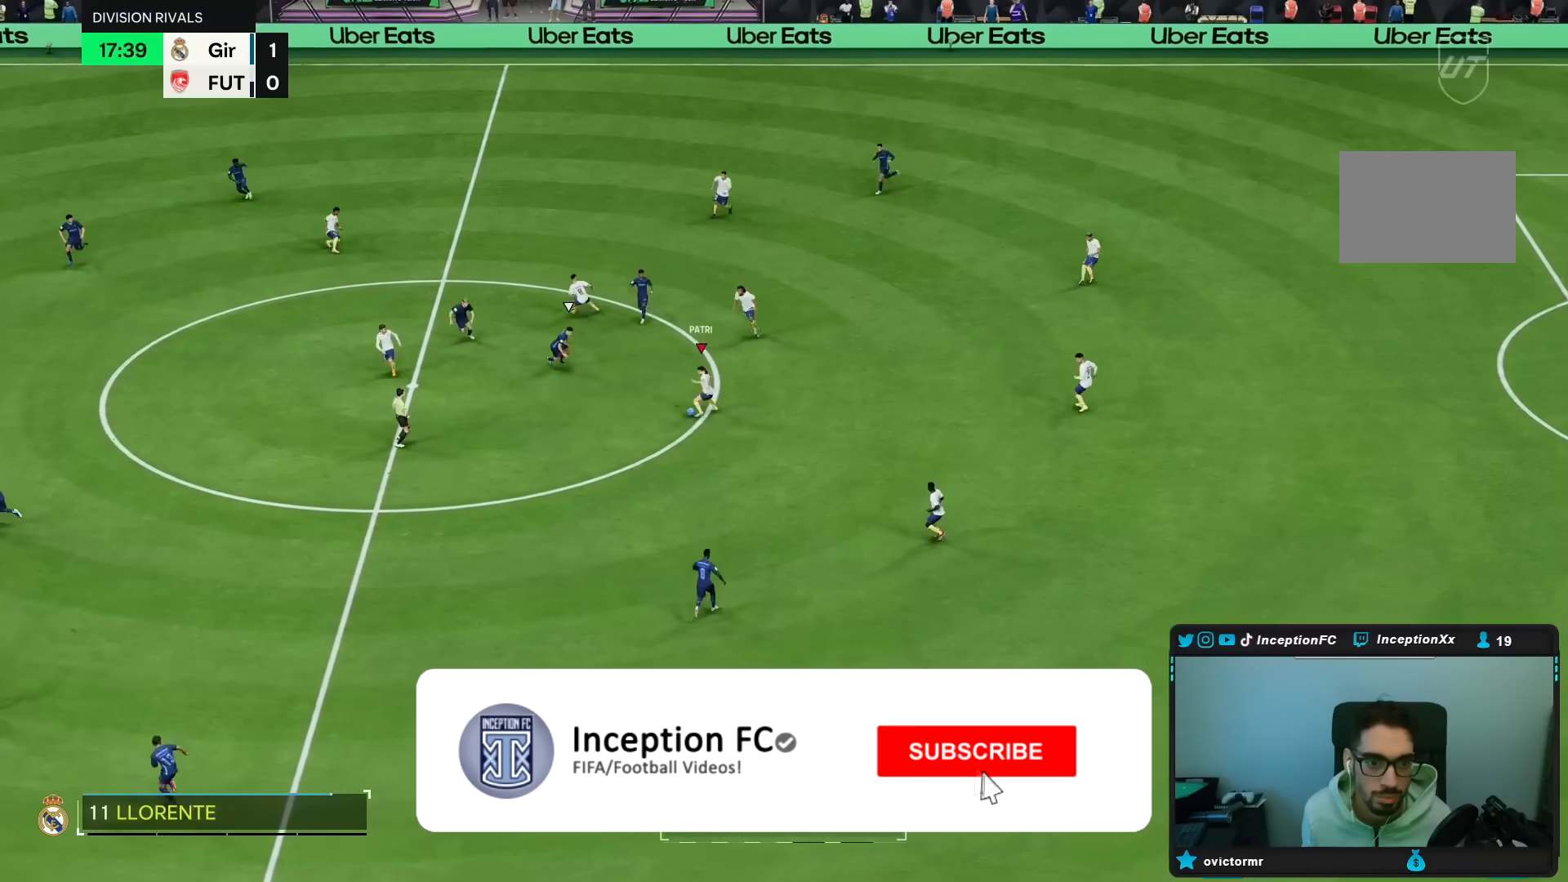
{"buttons": [], "left_stick": "left", "right_stick": "center", "events": [[83, "left_stick", "down-left"], [283, "left_stick", "left"]]}
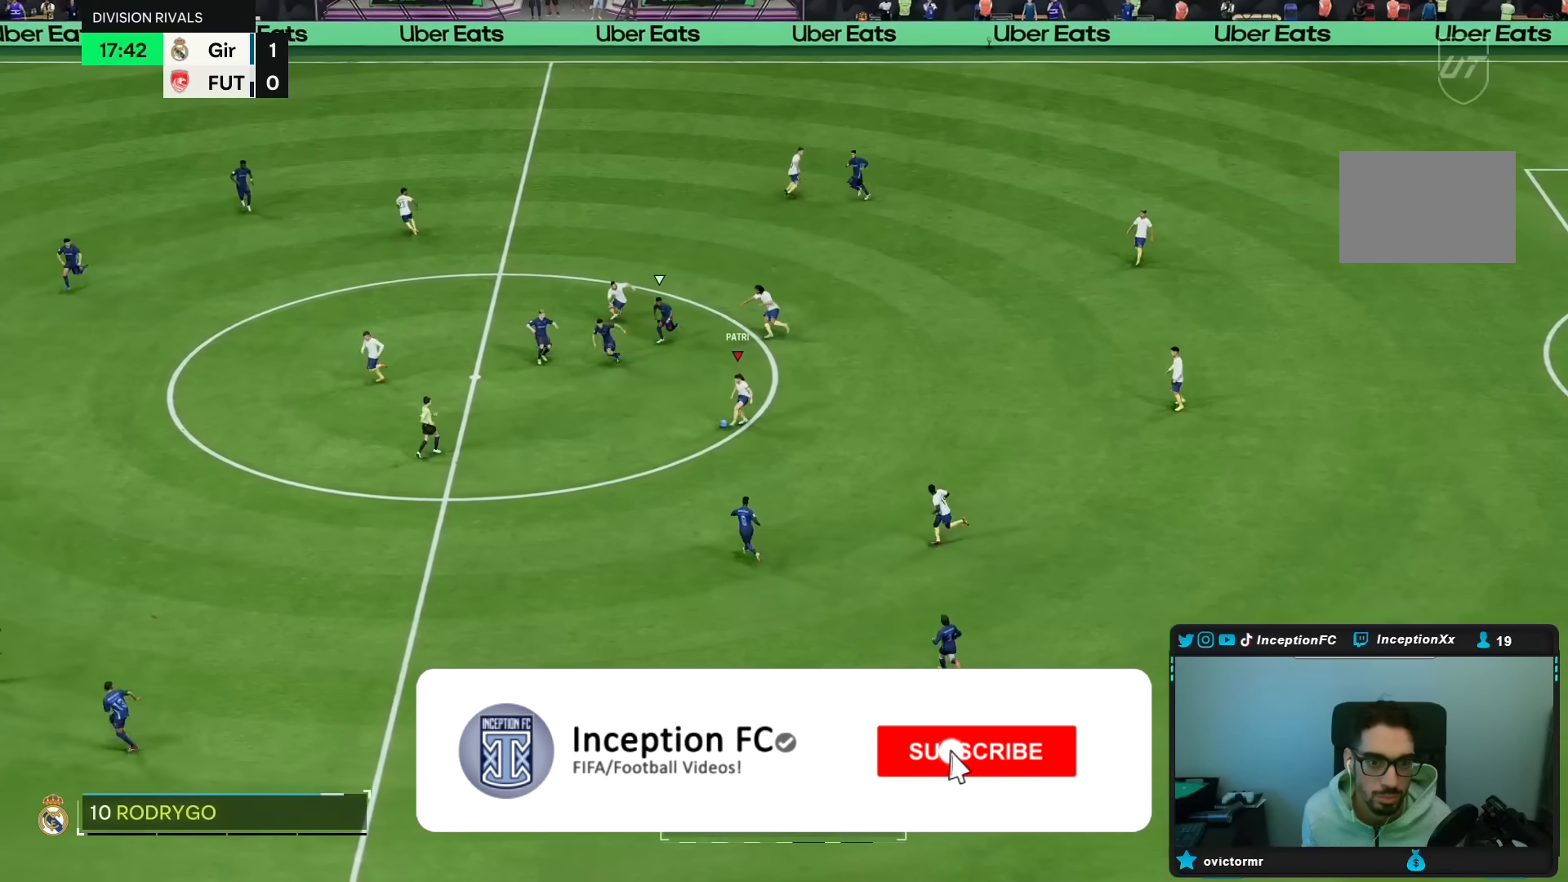
{"buttons": ["R2"], "left_stick": "left", "right_stick": "center", "events": [[67, "R2", "down"]]}
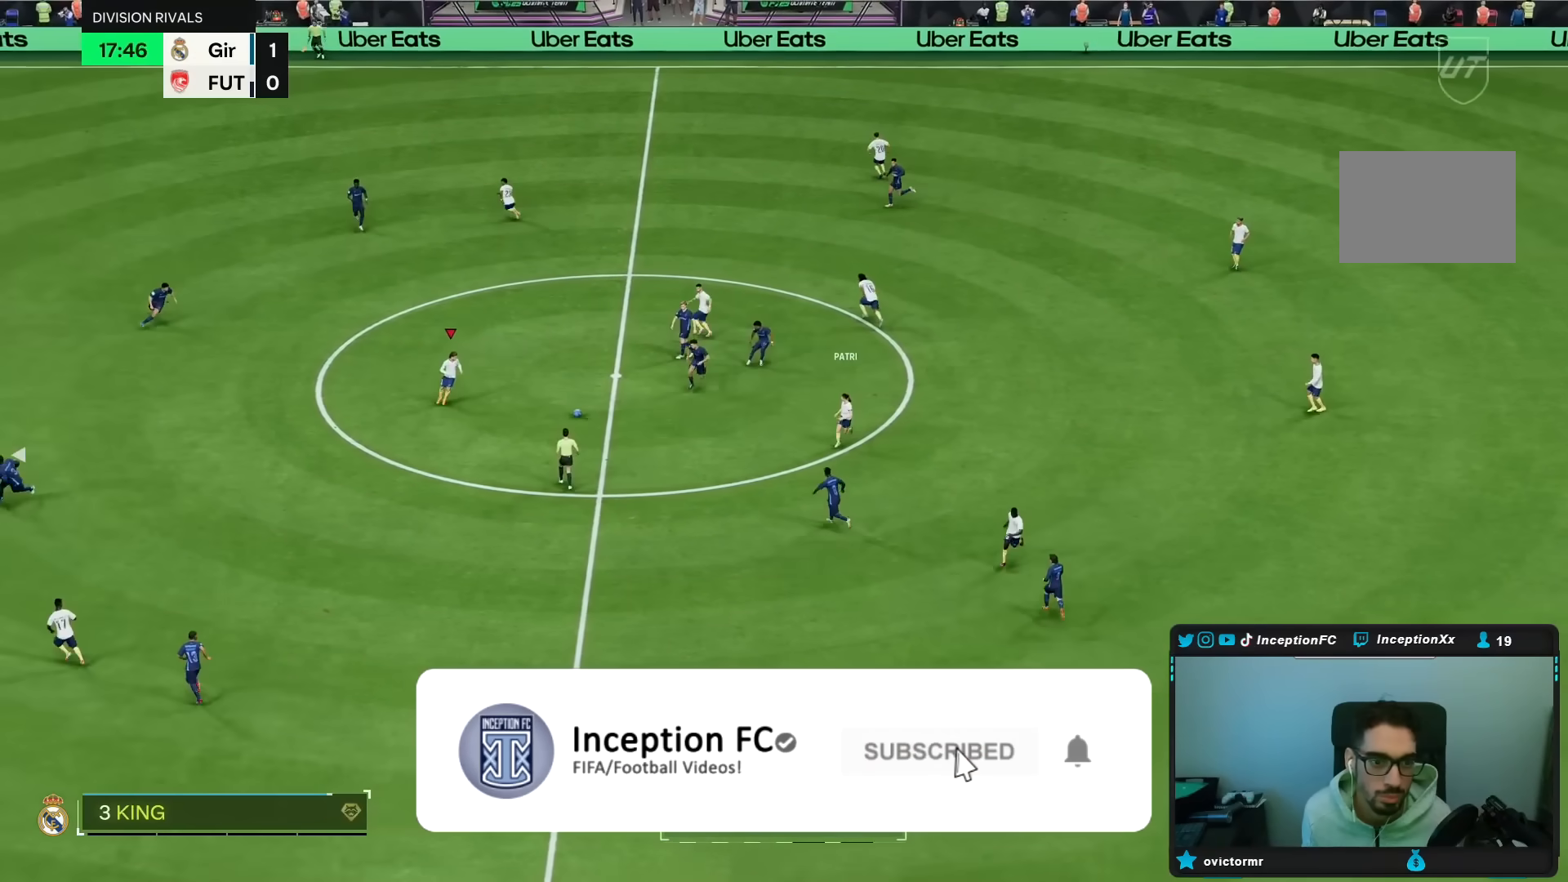
{"buttons": [], "left_stick": "left", "right_stick": "center", "events": [[233, "R2", "up"]]}
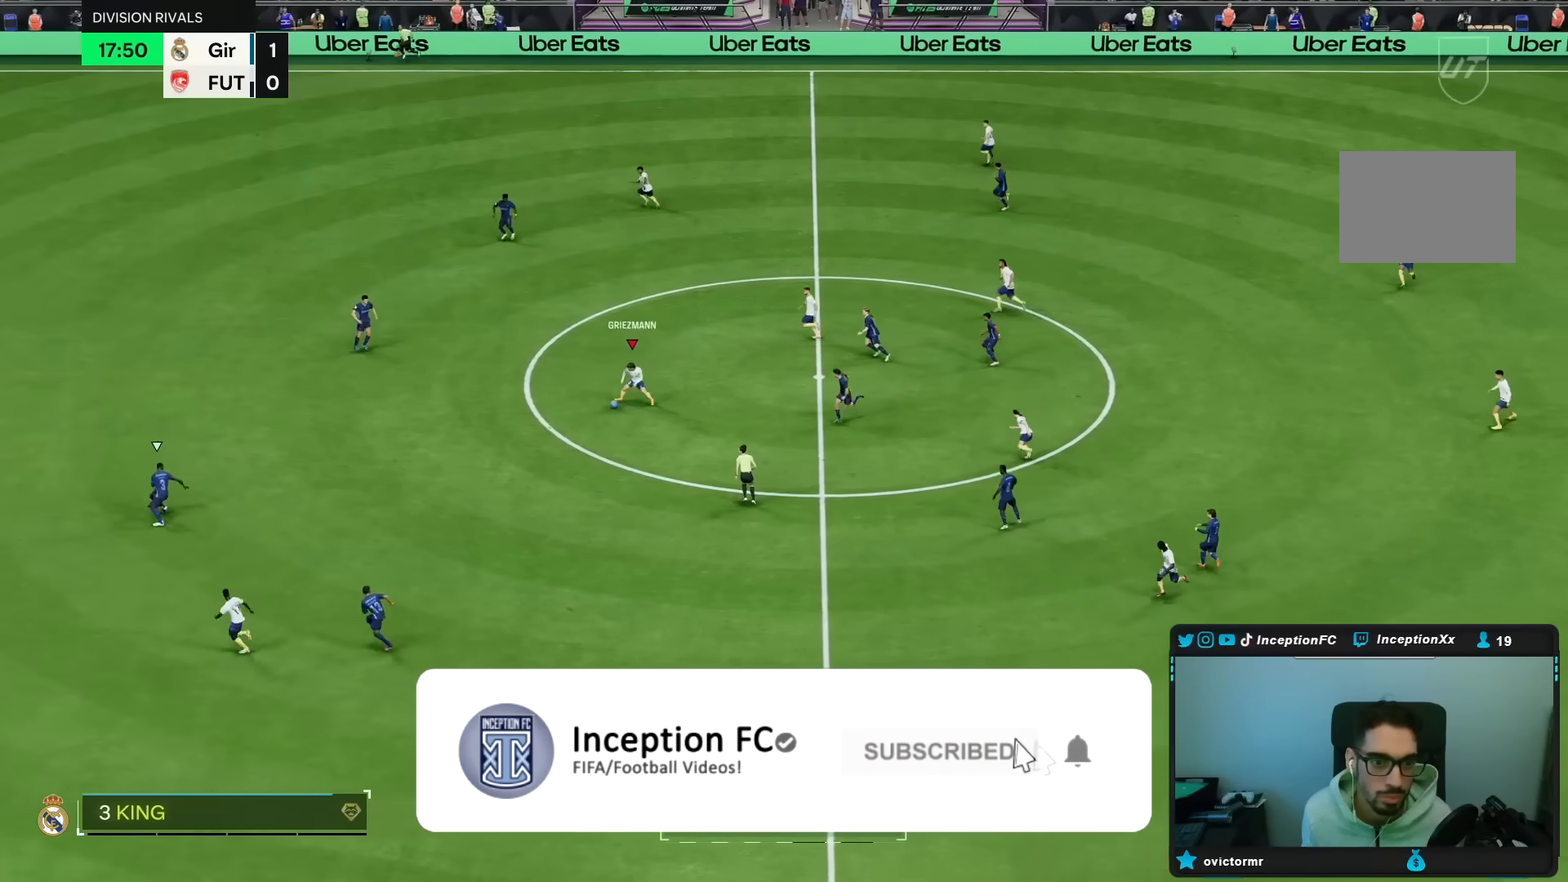
{"buttons": [], "left_stick": "center", "right_stick": "center", "events": [[400, "left_stick", "center"]]}
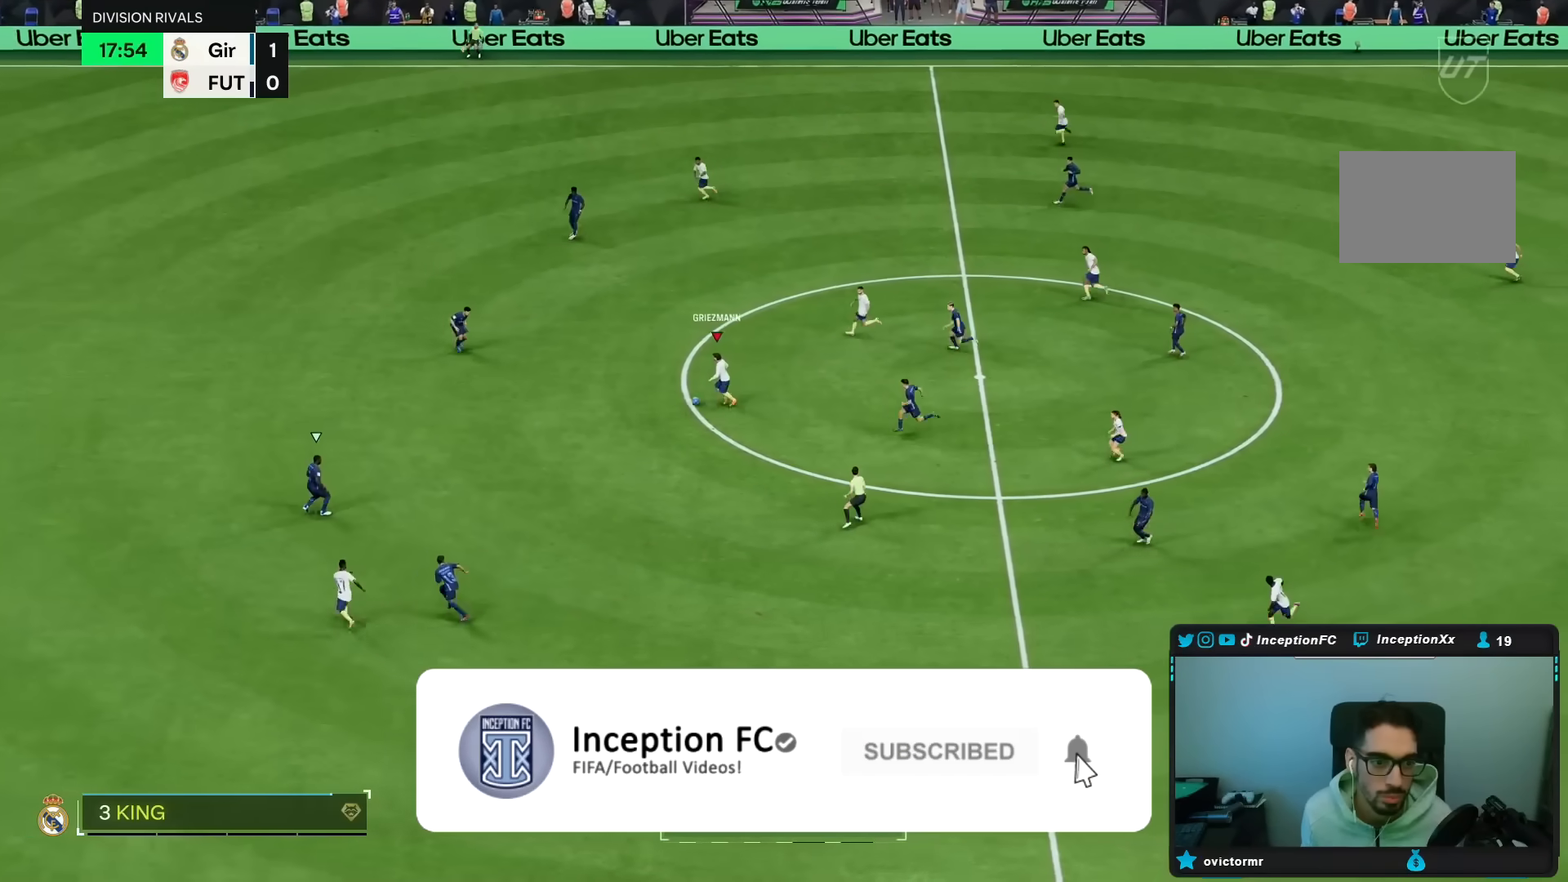
{"buttons": [], "left_stick": "left", "right_stick": "center", "events": [[500, "left_stick", "left"]]}
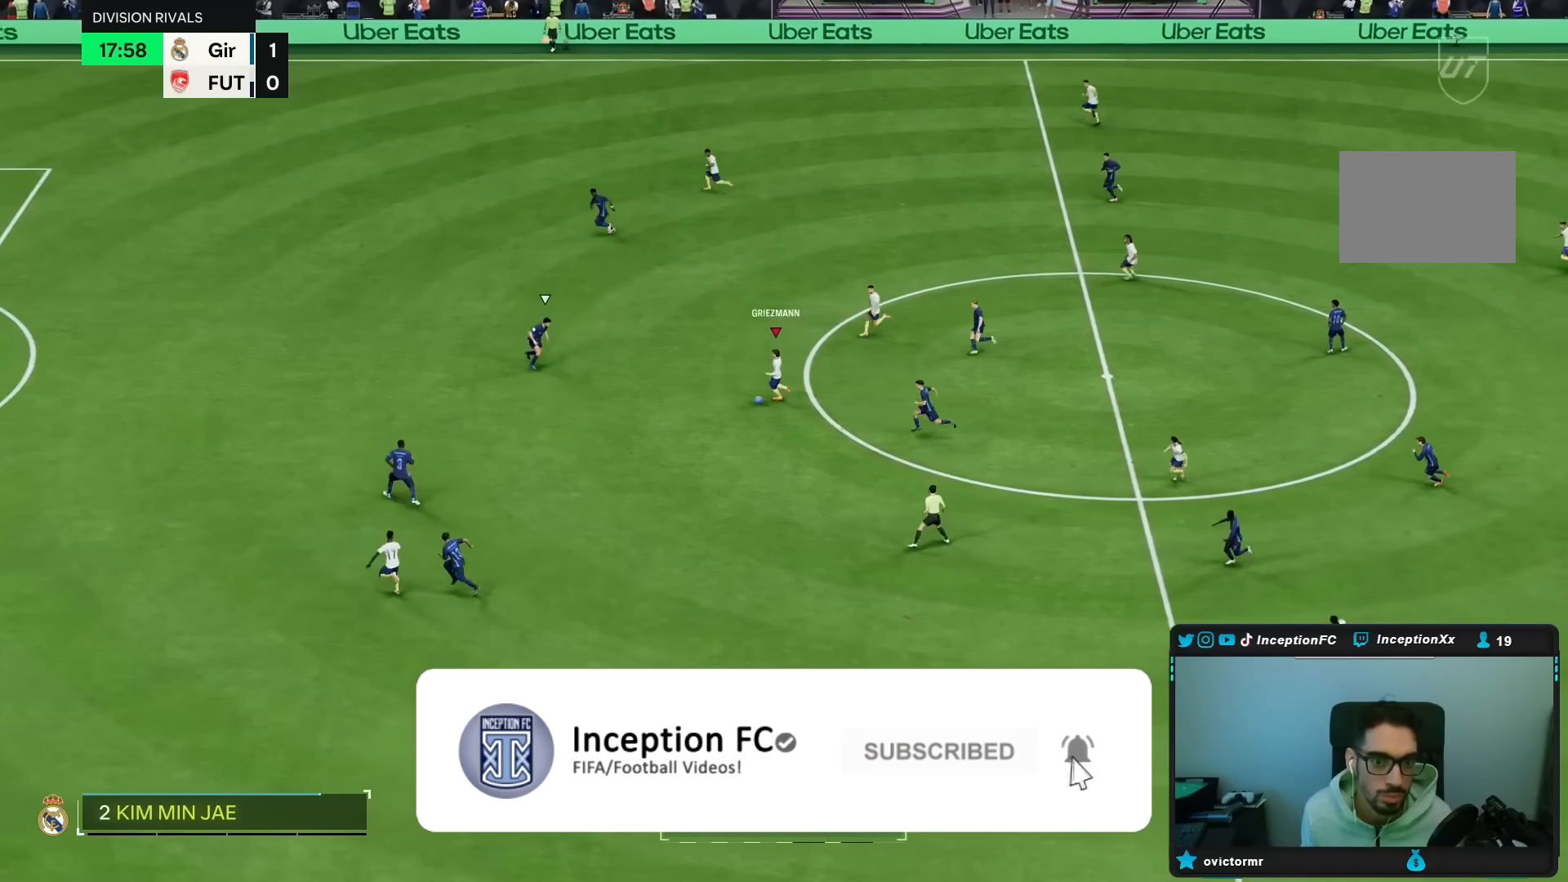
{"buttons": [], "left_stick": "down-left", "right_stick": "center", "events": [[367, "left_stick", "down-left"]]}
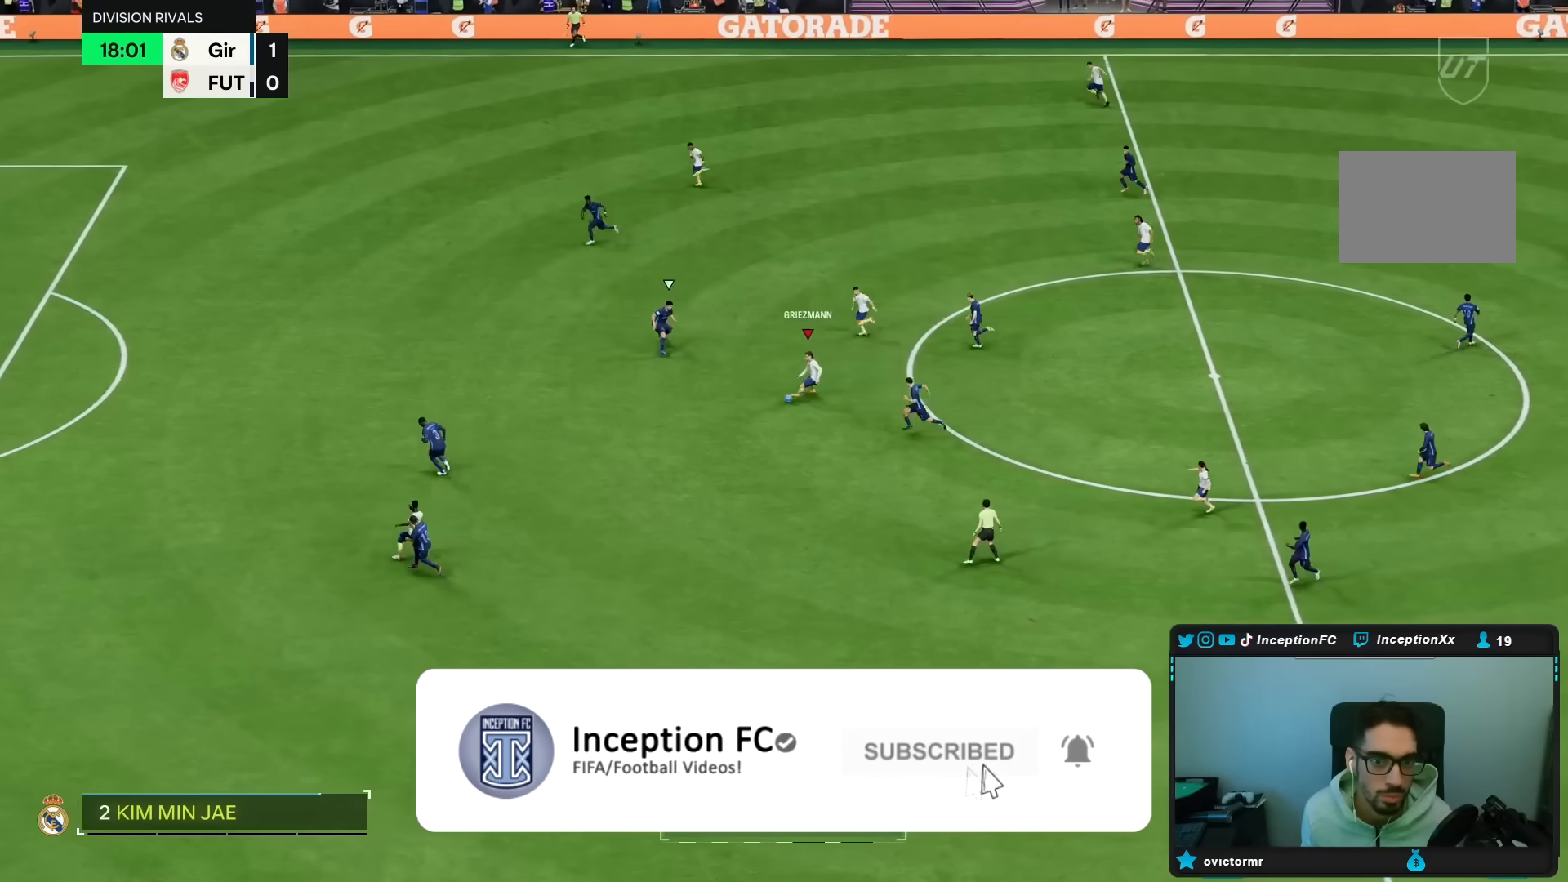
{"buttons": ["R2"], "left_stick": "down-left", "right_stick": "center", "events": [[383, "R2", "down"]]}
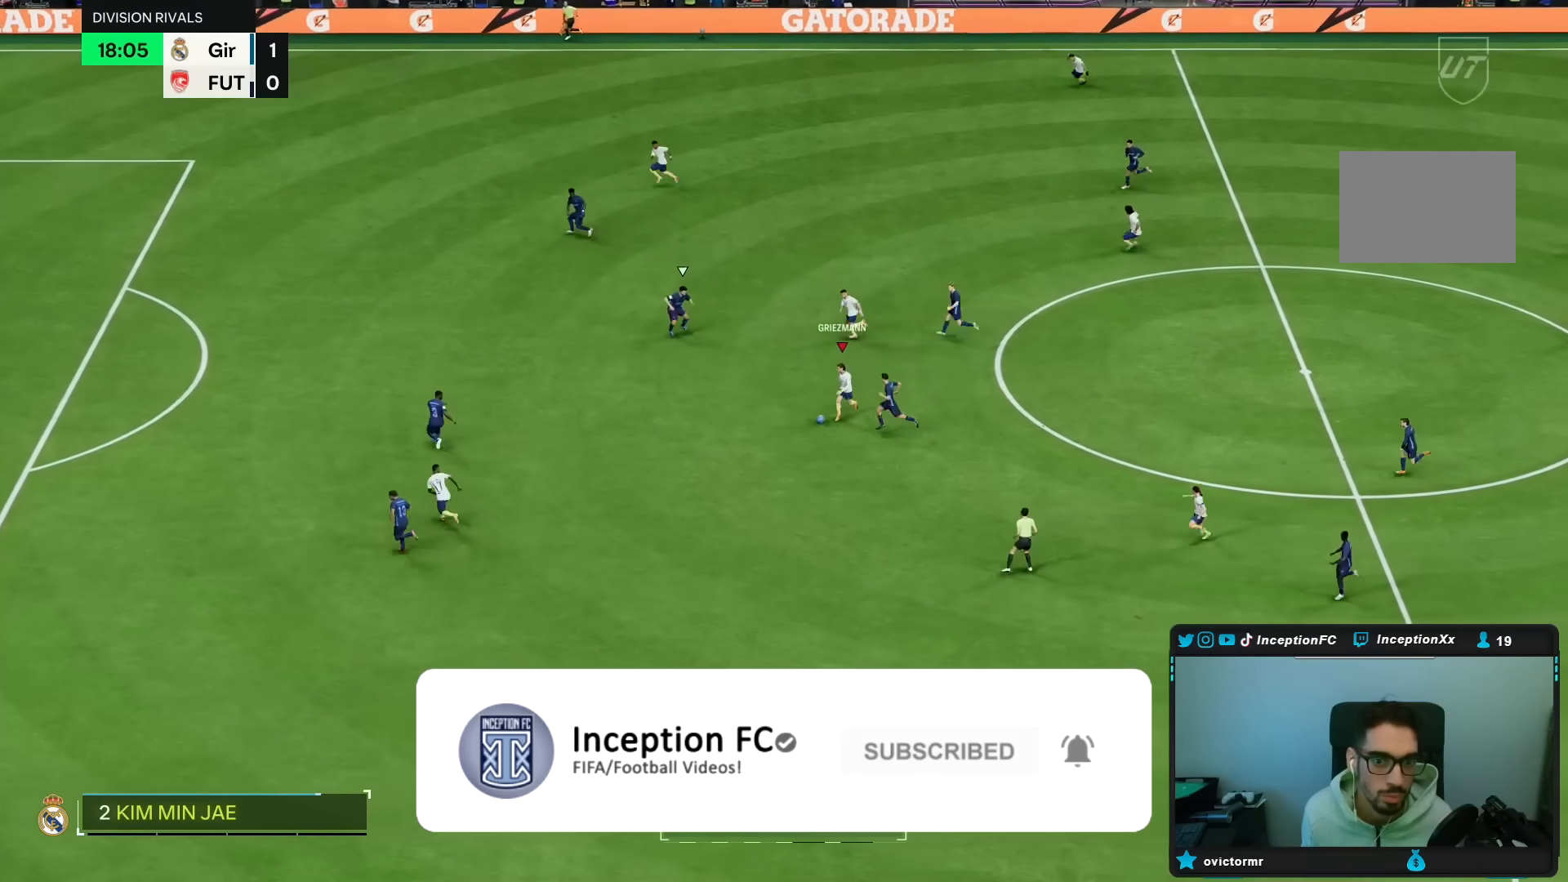
{"buttons": ["R2"], "left_stick": "down-left", "right_stick": "center", "events": []}
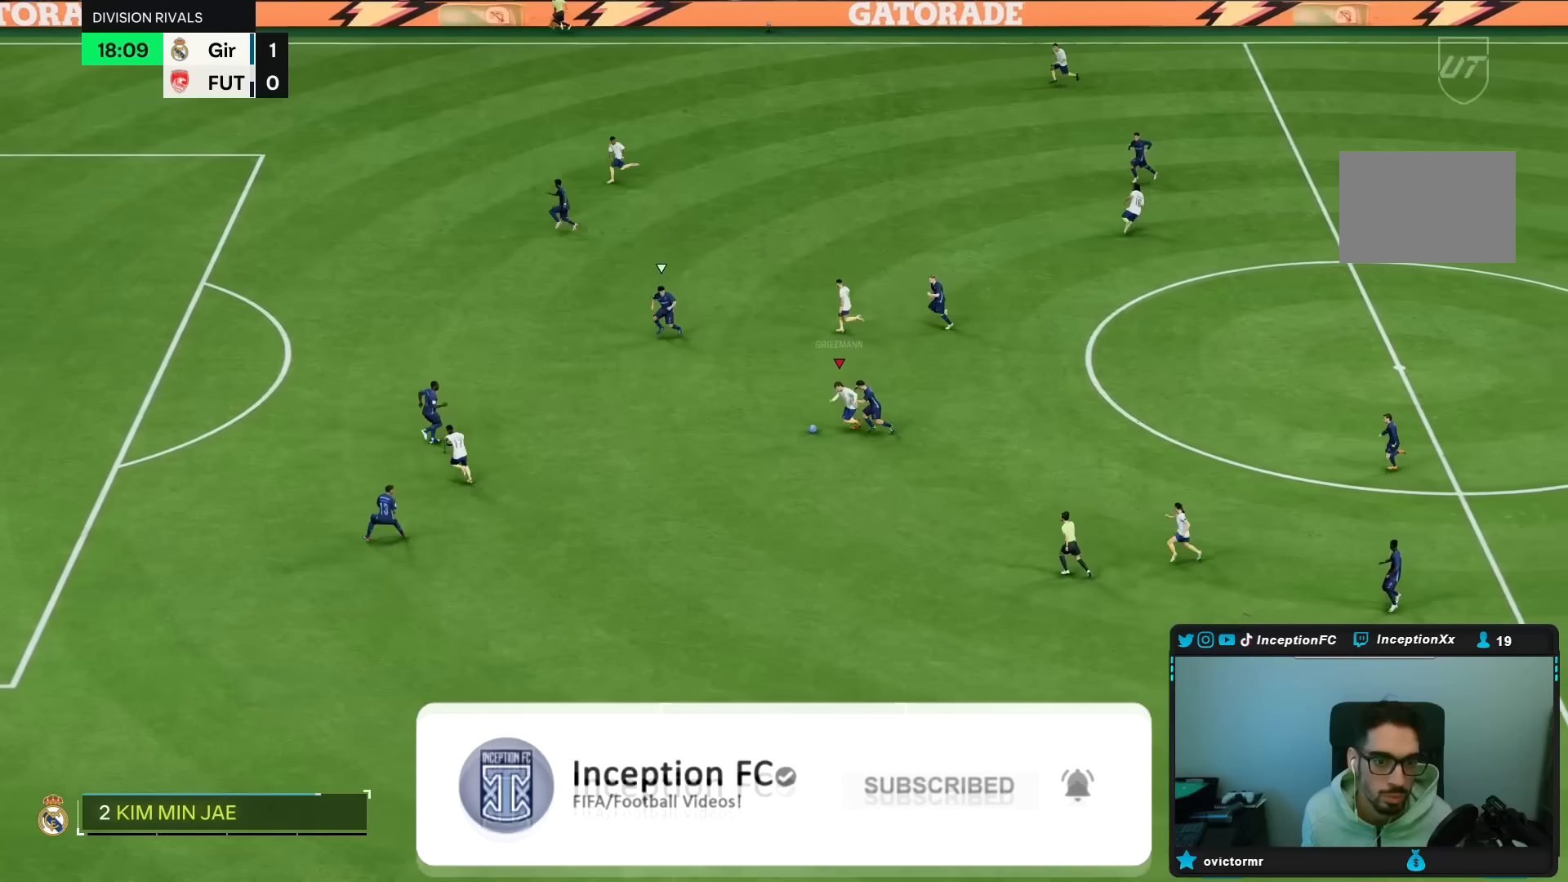
{"buttons": [], "left_stick": "down-left", "right_stick": "center", "events": [[200, "R2", "up"]]}
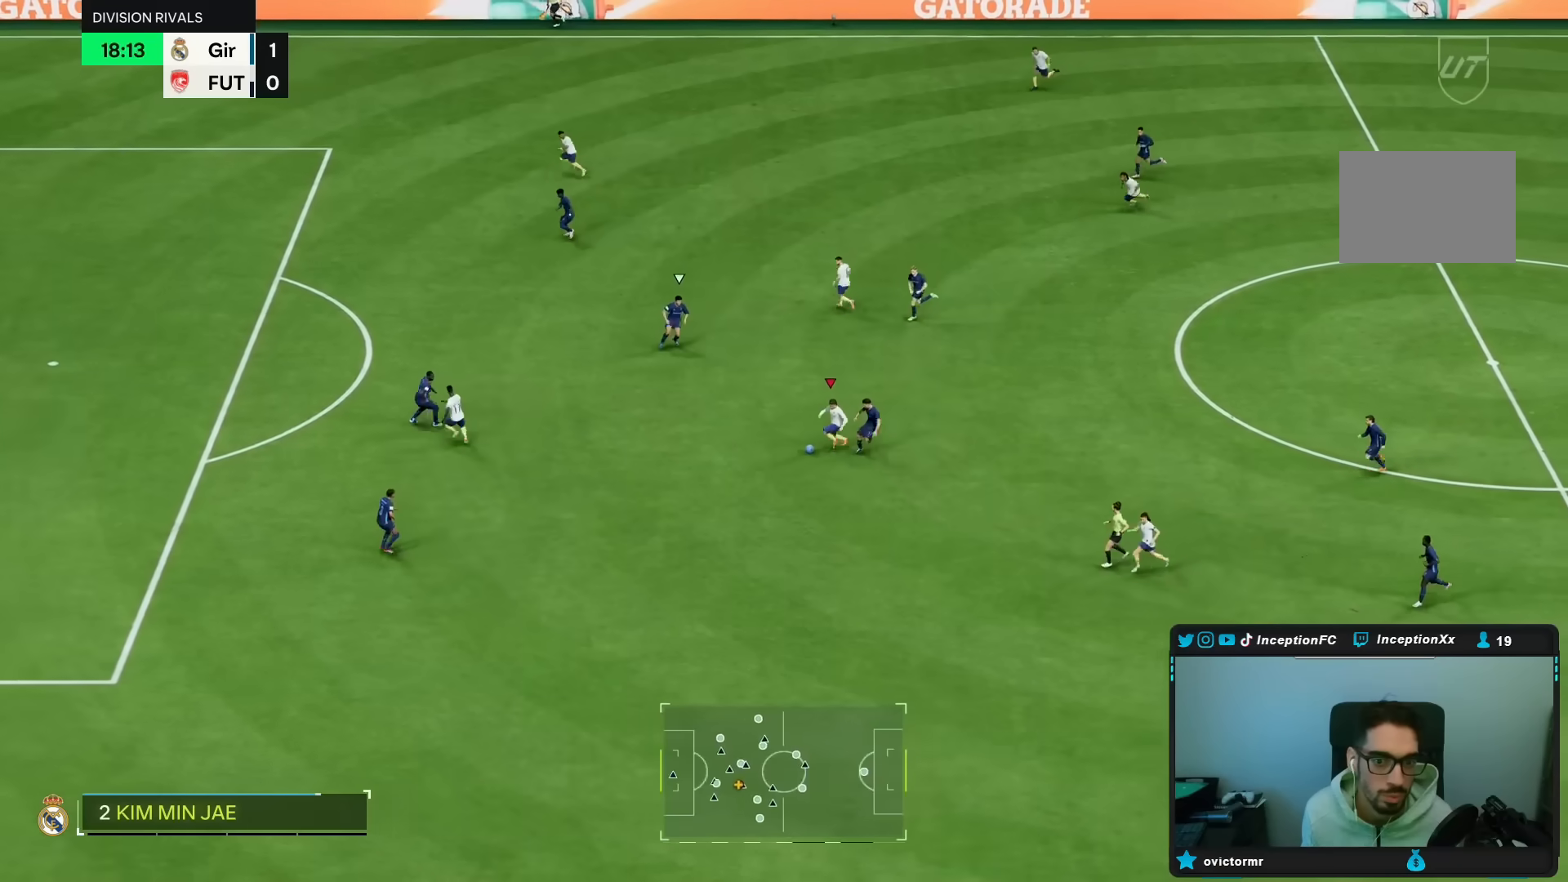
{"buttons": [], "left_stick": "left", "right_stick": "center", "events": [[450, "left_stick", "left"]]}
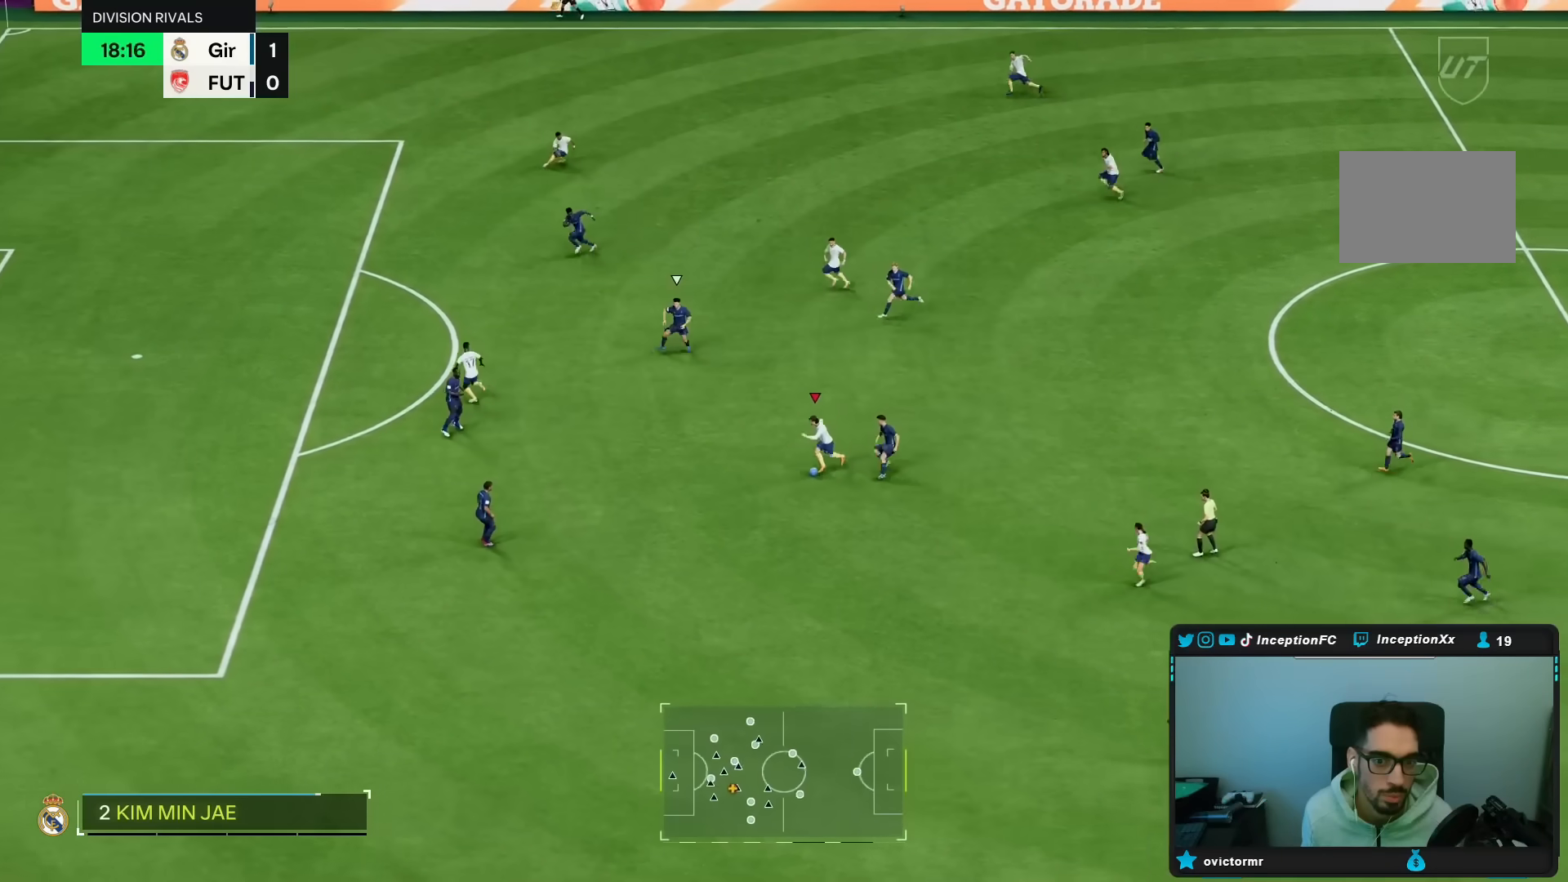
{"buttons": ["R2"], "left_stick": "left", "right_stick": "center", "events": [[17, "R2", "down"]]}
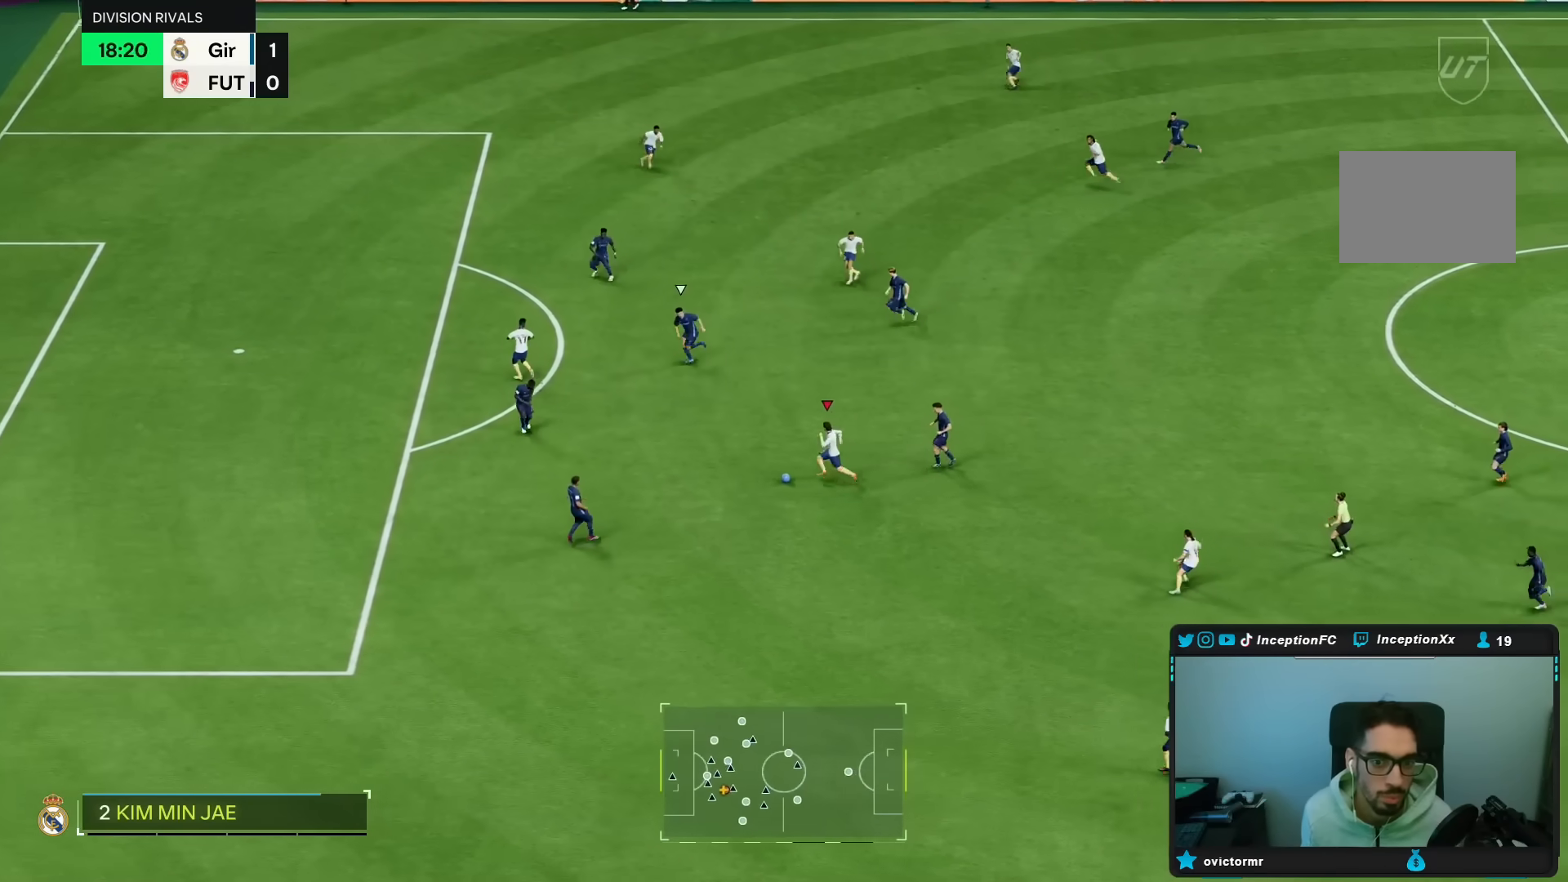
{"buttons": [], "left_stick": "center", "right_stick": "center", "events": [[117, "R2", "up"], [200, "left_stick", "center"]]}
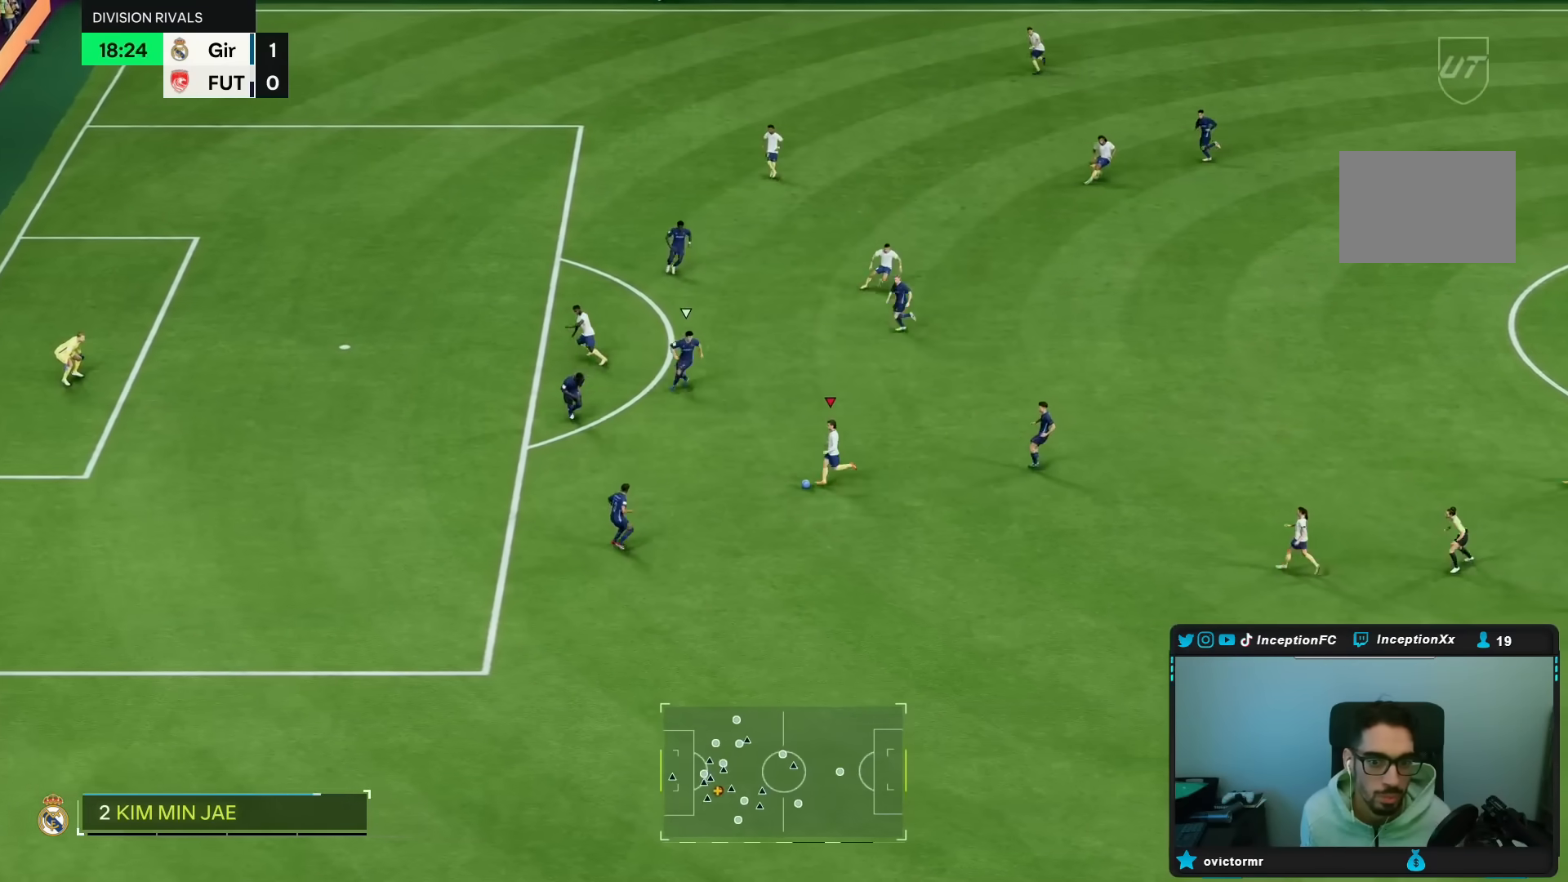
{"buttons": ["L2"], "left_stick": "left", "right_stick": "center", "events": [[333, "L2", "down"], [350, "left_stick", "left"]]}
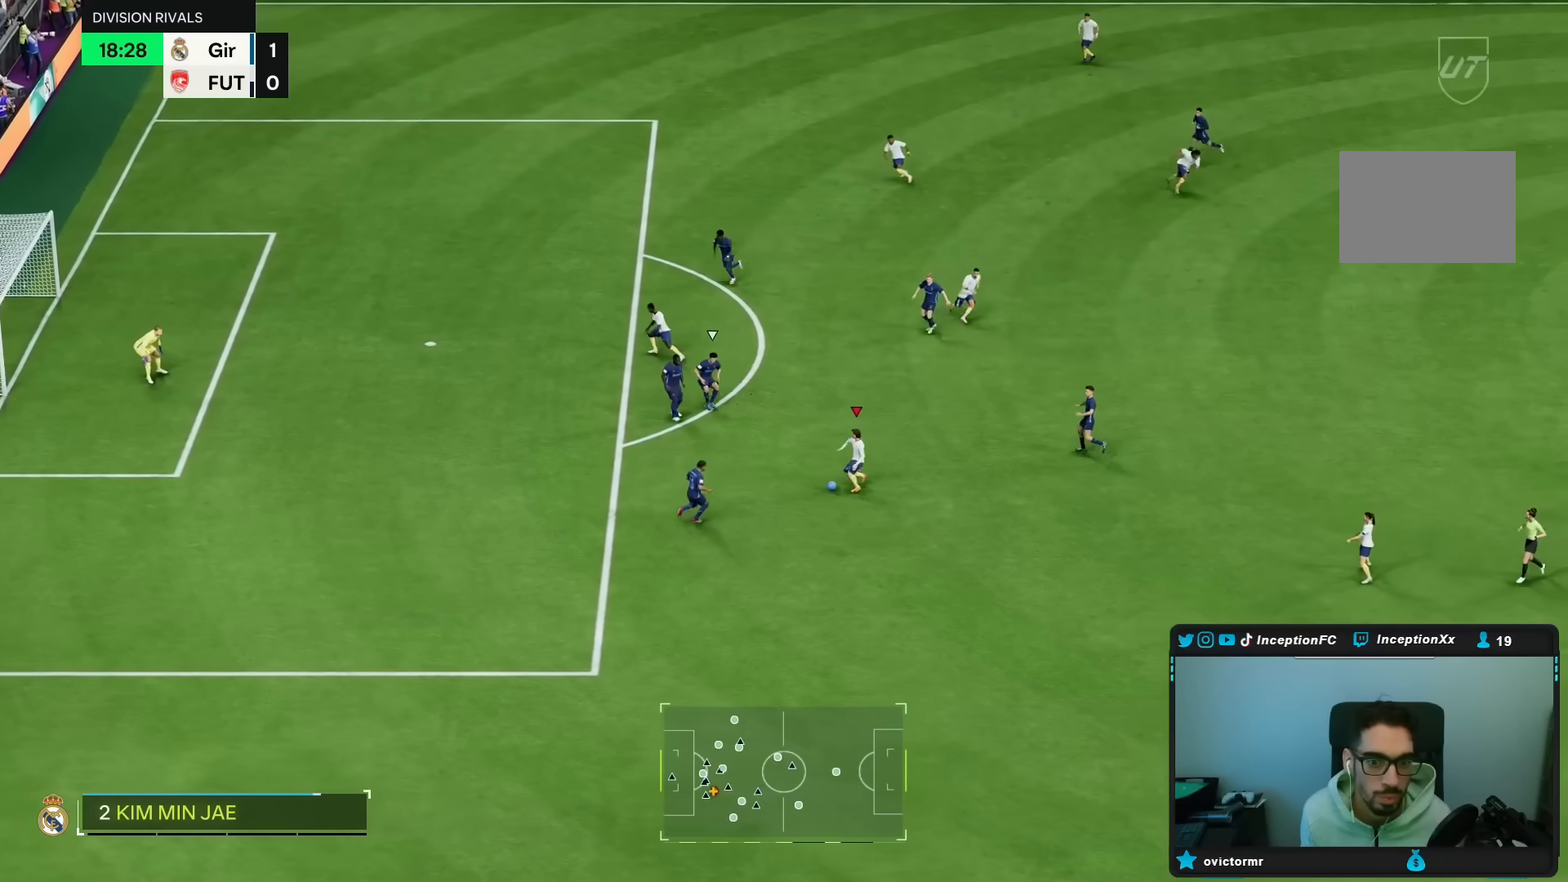
{"buttons": ["R2"], "left_stick": "left", "right_stick": "center", "events": [[167, "L2", "up"], [233, "R2", "down"]]}
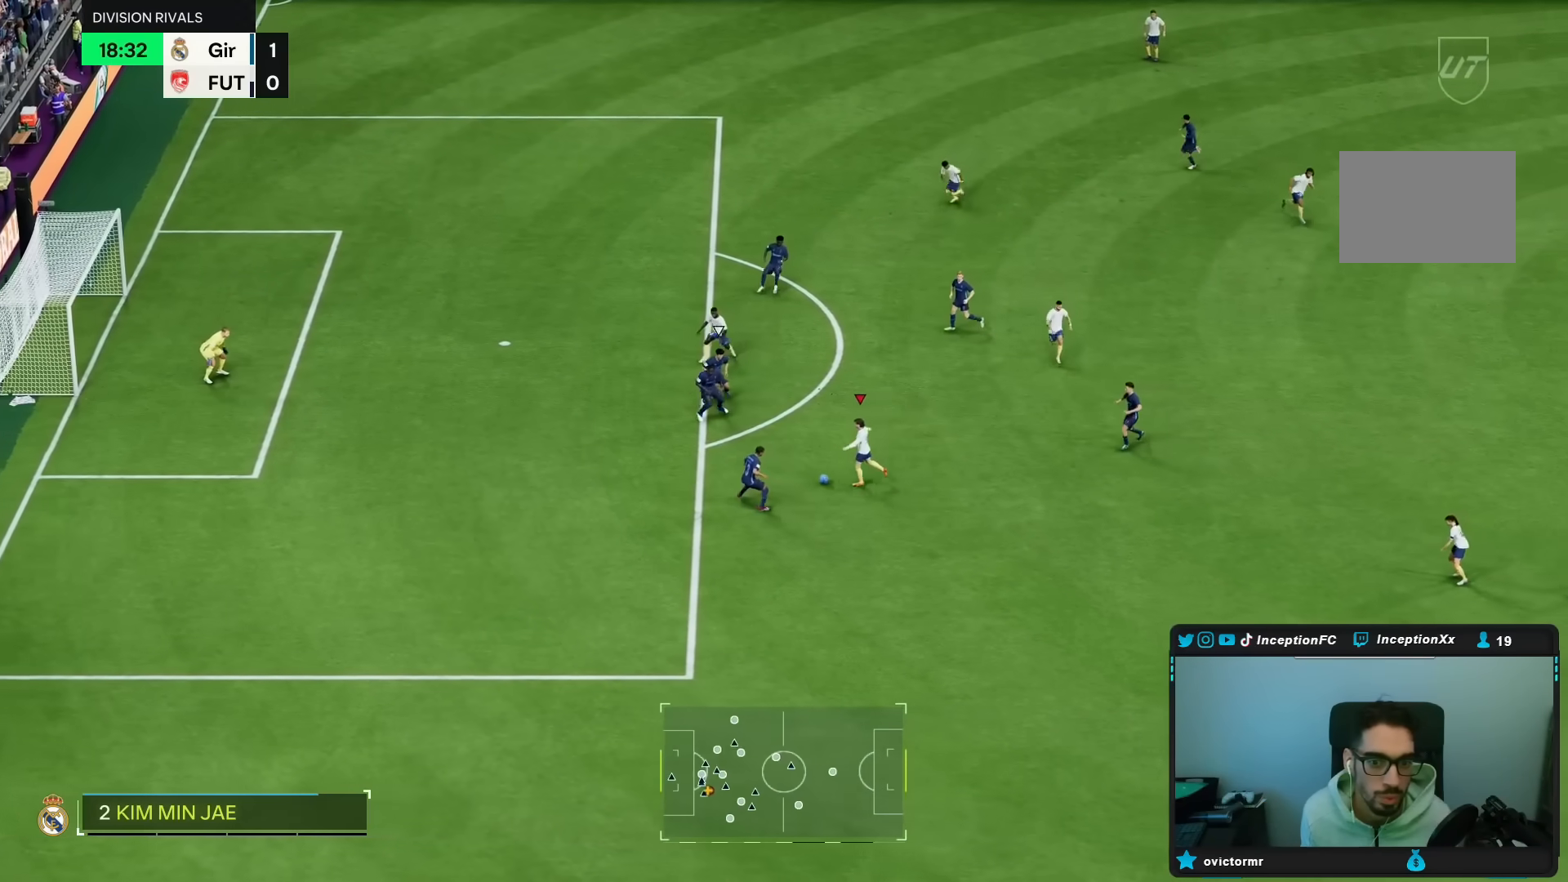
{"buttons": ["CIRCLE"], "left_stick": "up-right", "right_stick": "center", "events": [[317, "left_stick", "center"], [350, "R2", "up"], [417, "CIRCLE", "down"], [483, "left_stick", "up-right"]]}
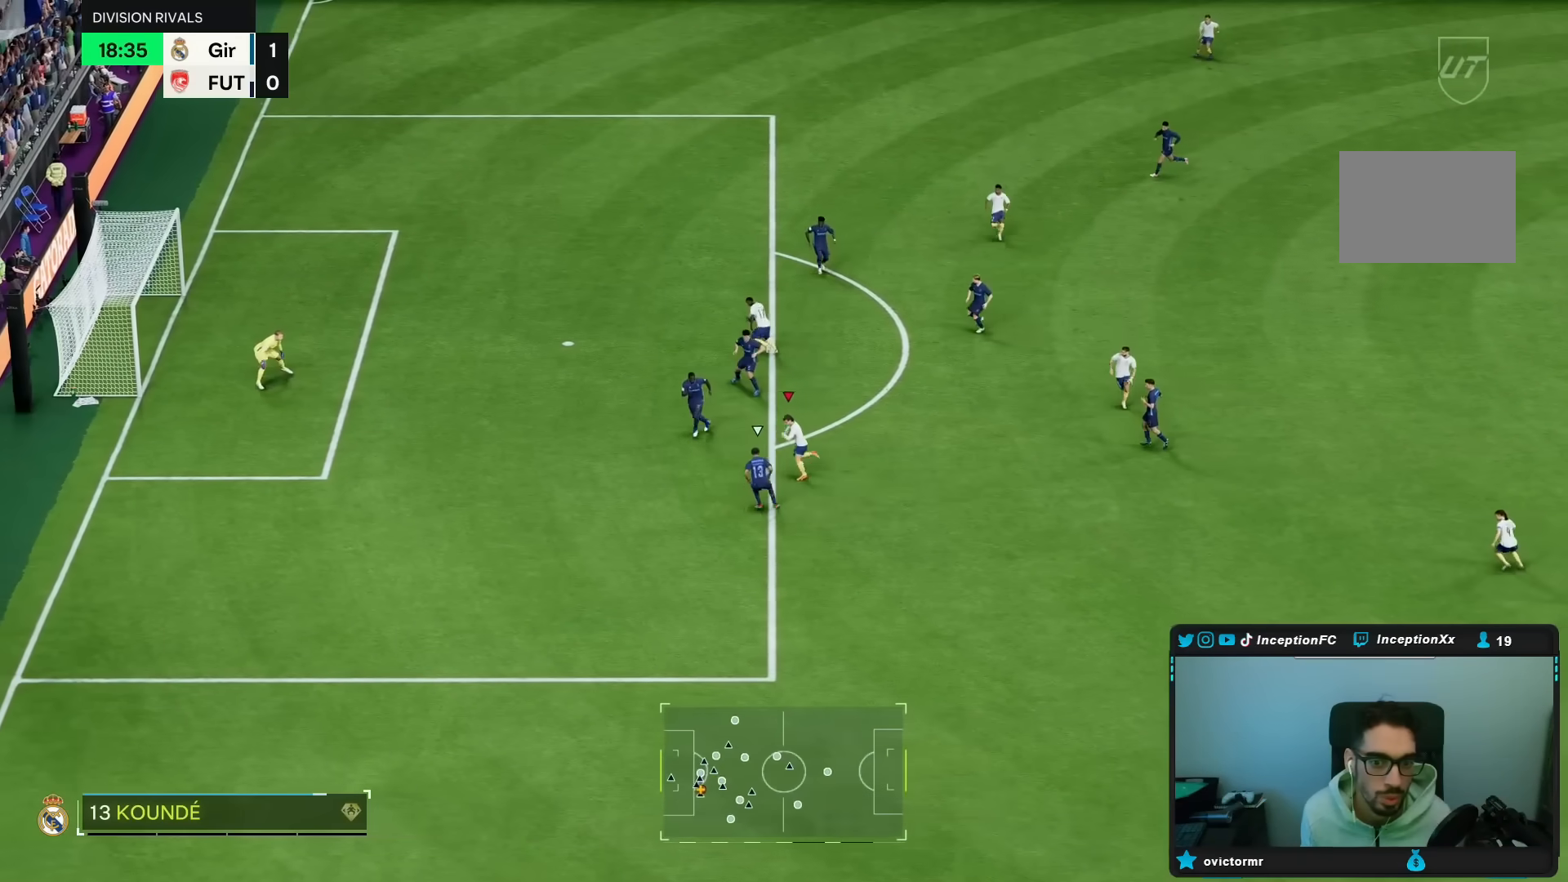
{"buttons": [], "left_stick": "up-right", "right_stick": "center", "events": [[183, "CIRCLE", "up"]]}
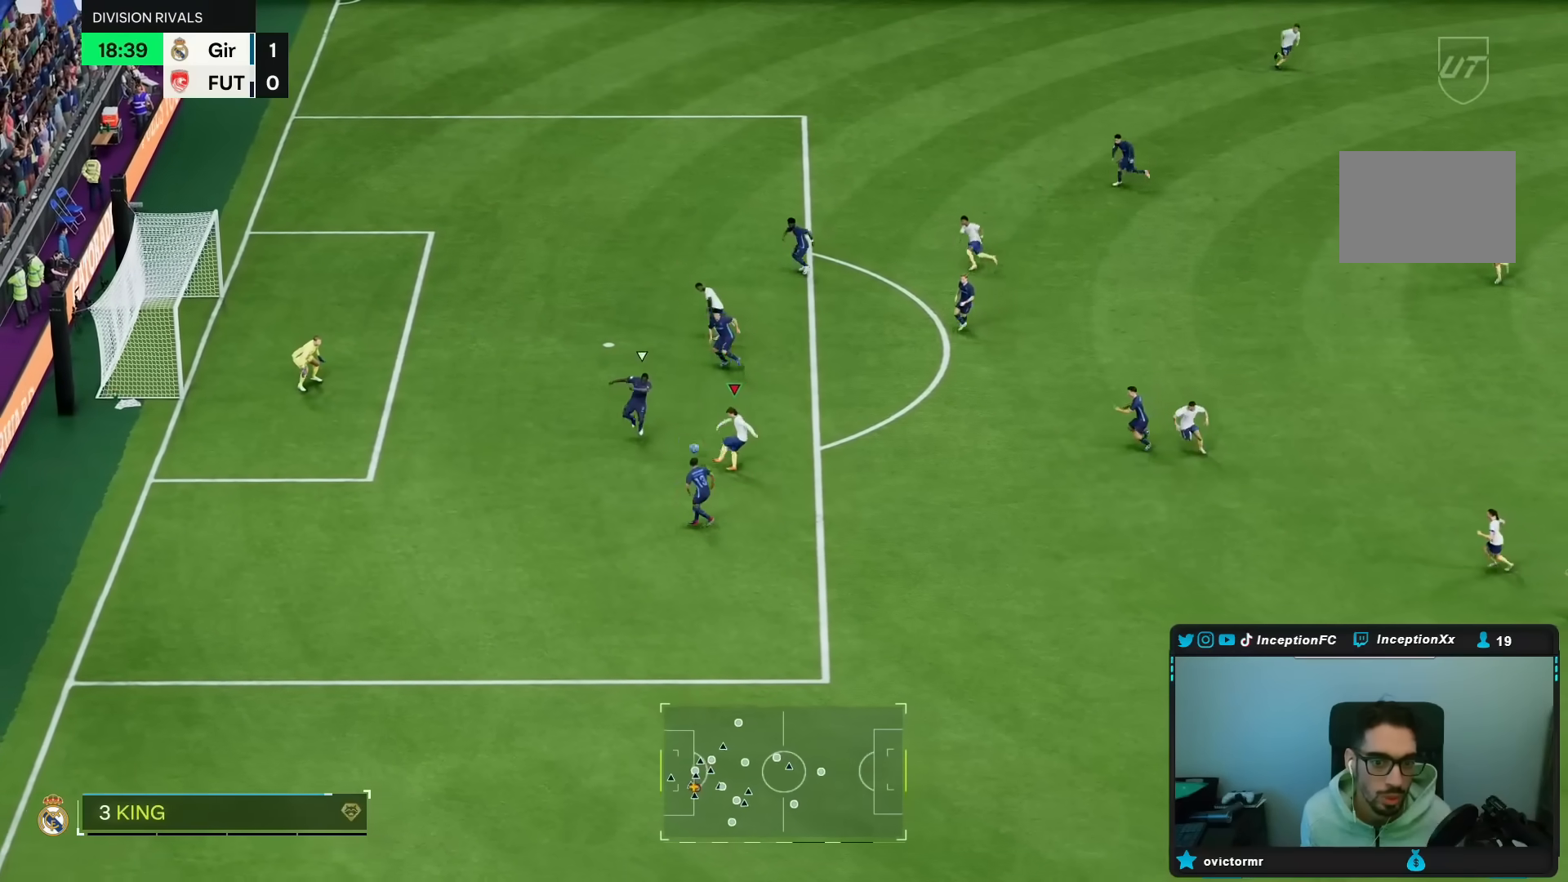
{"buttons": [], "left_stick": "center", "right_stick": "center", "events": [[67, "left_stick", "center"]]}
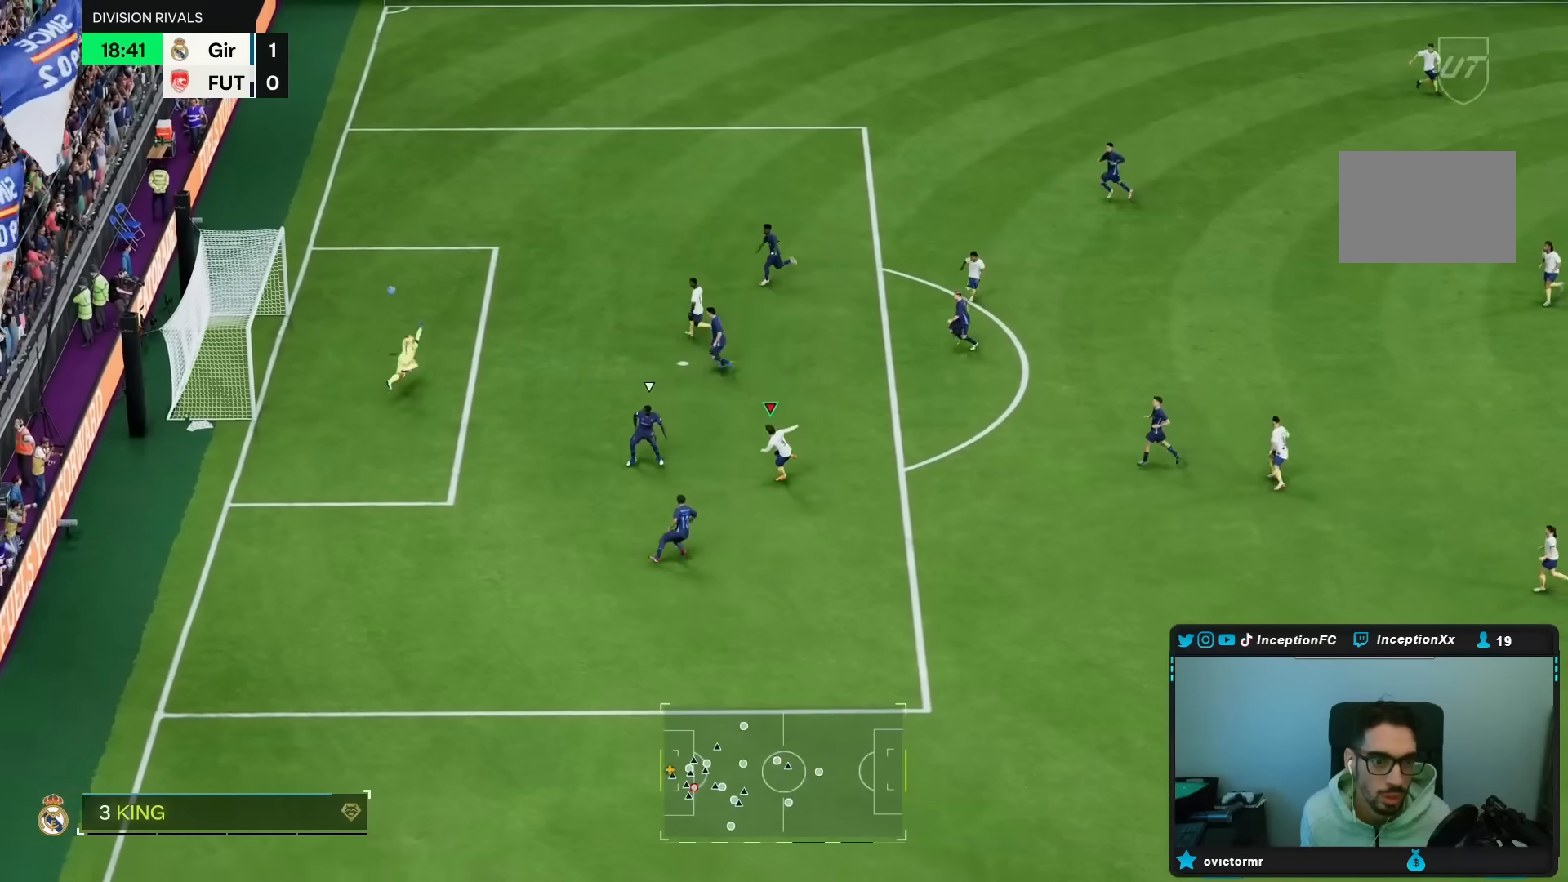
{"buttons": [], "left_stick": "center", "right_stick": "center", "events": []}
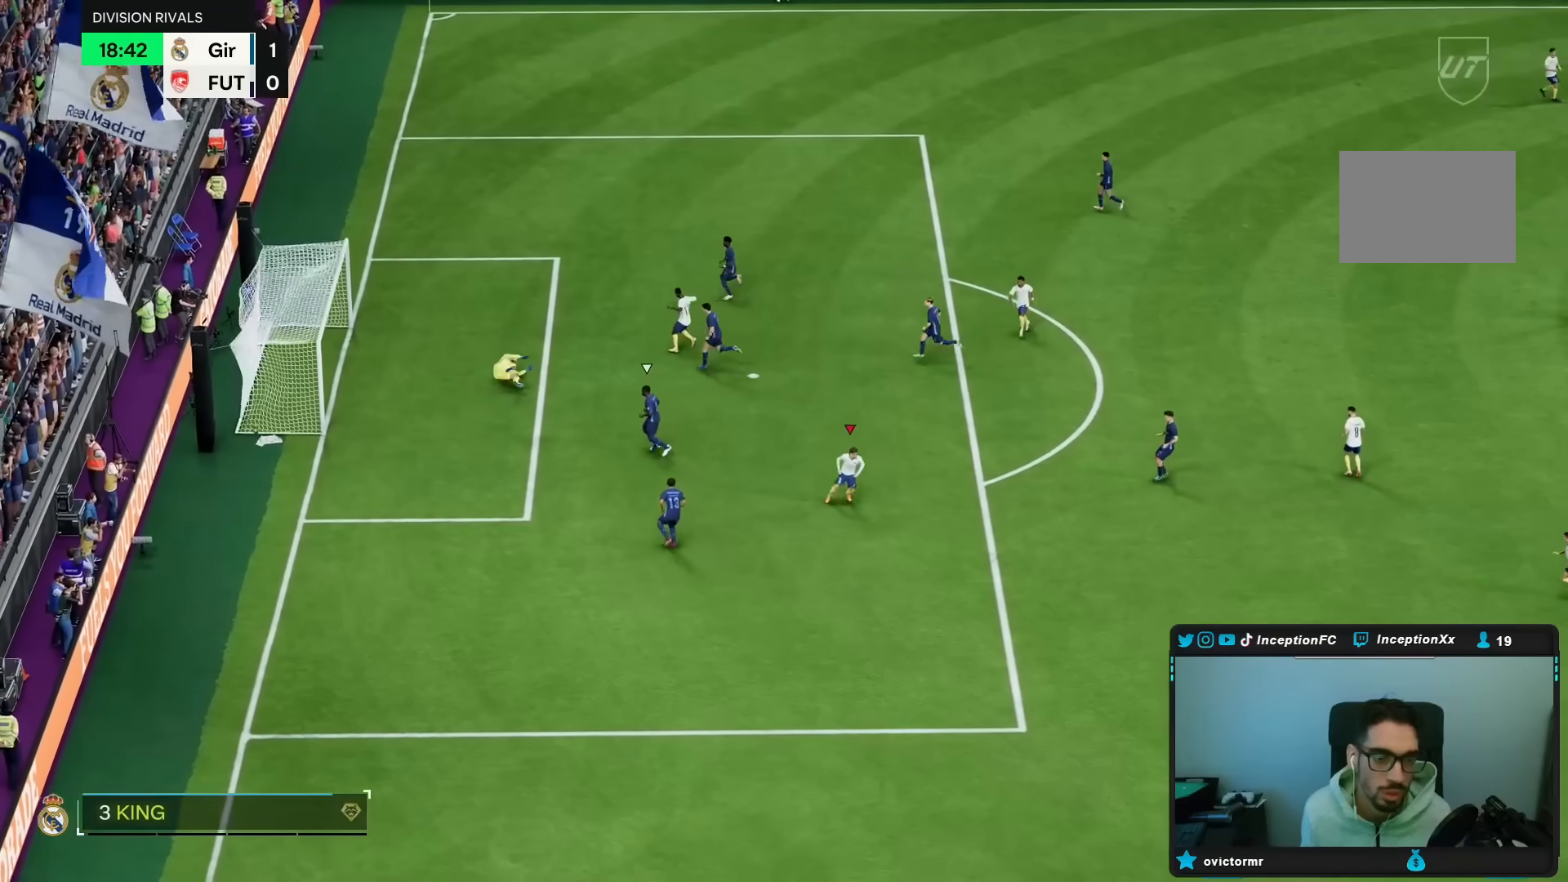
{"buttons": [], "left_stick": "center", "right_stick": "center", "events": []}
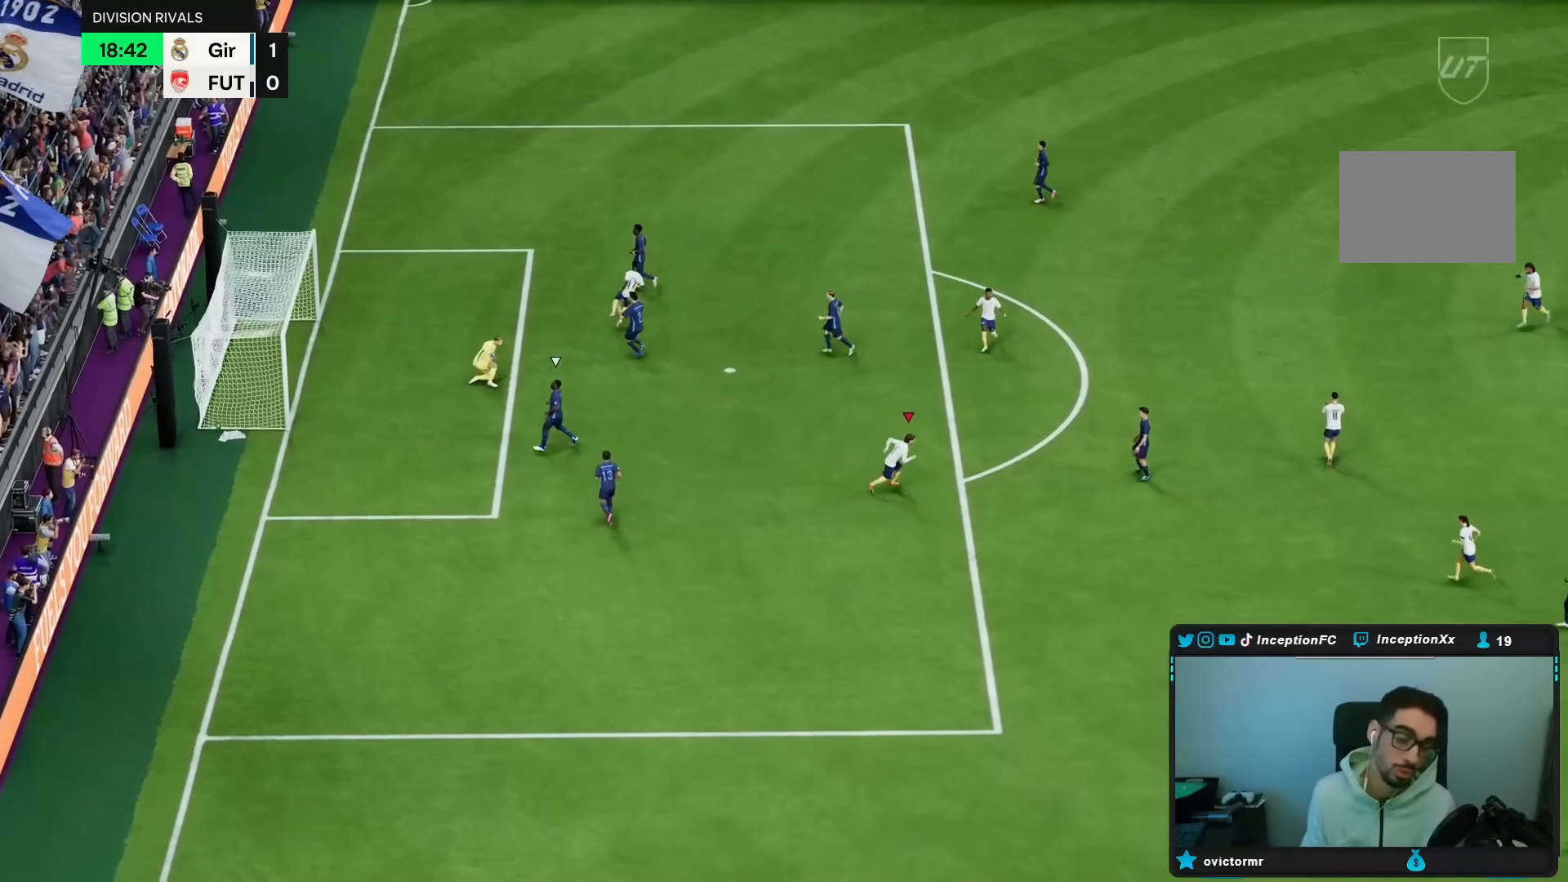
{"buttons": ["L2", "R2"], "left_stick": "center", "right_stick": "center", "events": [[117, "L2", "down"], [150, "R2", "down"], [267, "R2", "up"], [300, "R2", "down"], [400, "R2", "up"], [467, "R2", "down"]]}
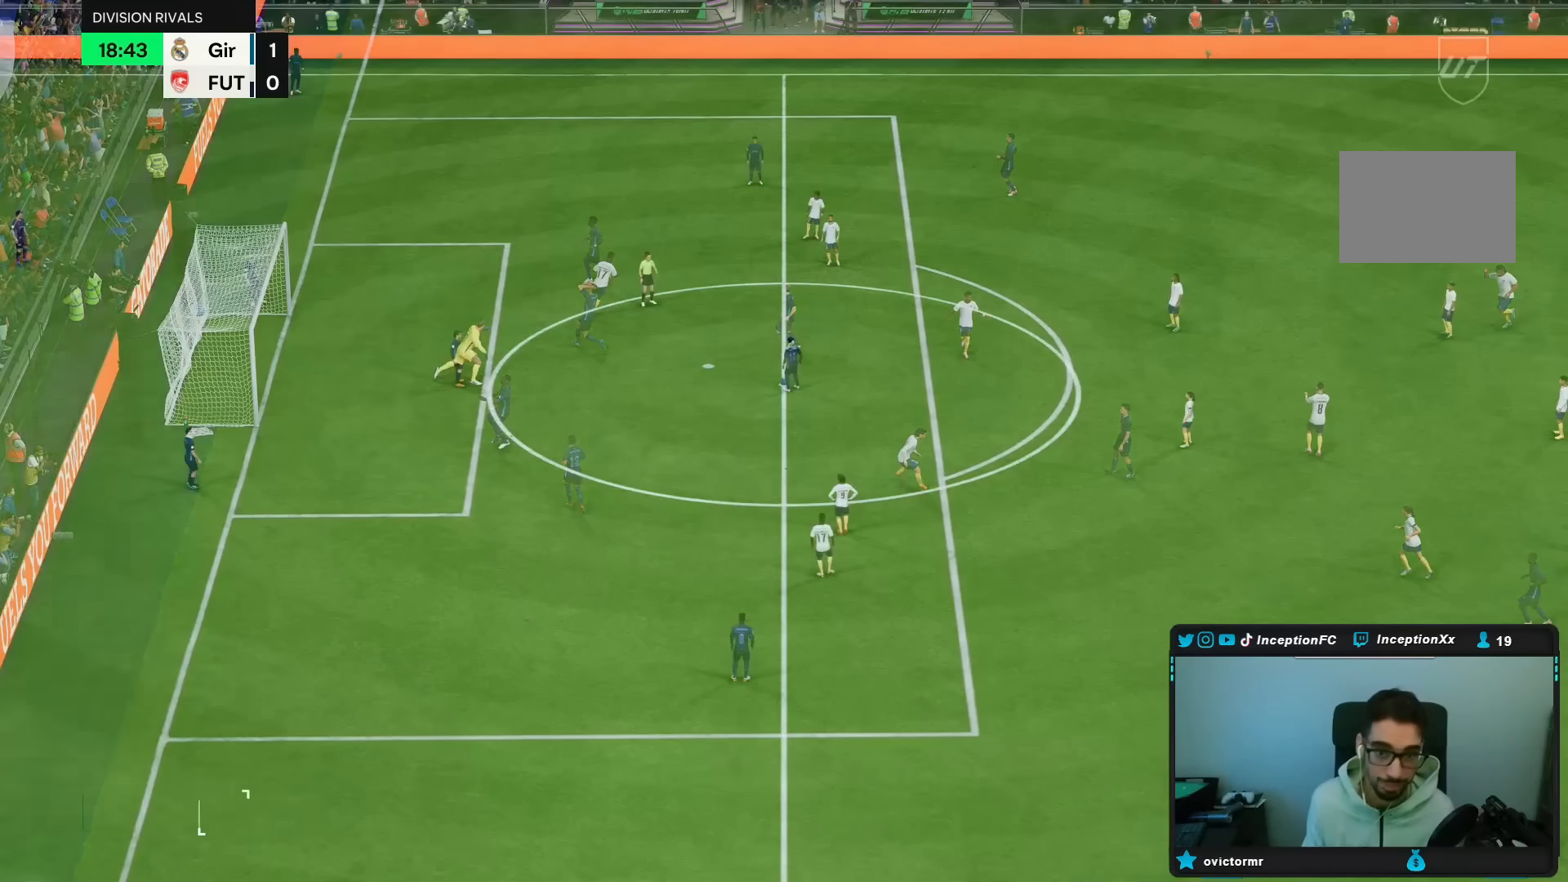
{"buttons": [], "left_stick": "center", "right_stick": "center", "events": [[33, "L2", "up"], [33, "R2", "up"], [100, "R2", "down"], [133, "L2", "down"], [200, "R2", "up"], [233, "L2", "up"]]}
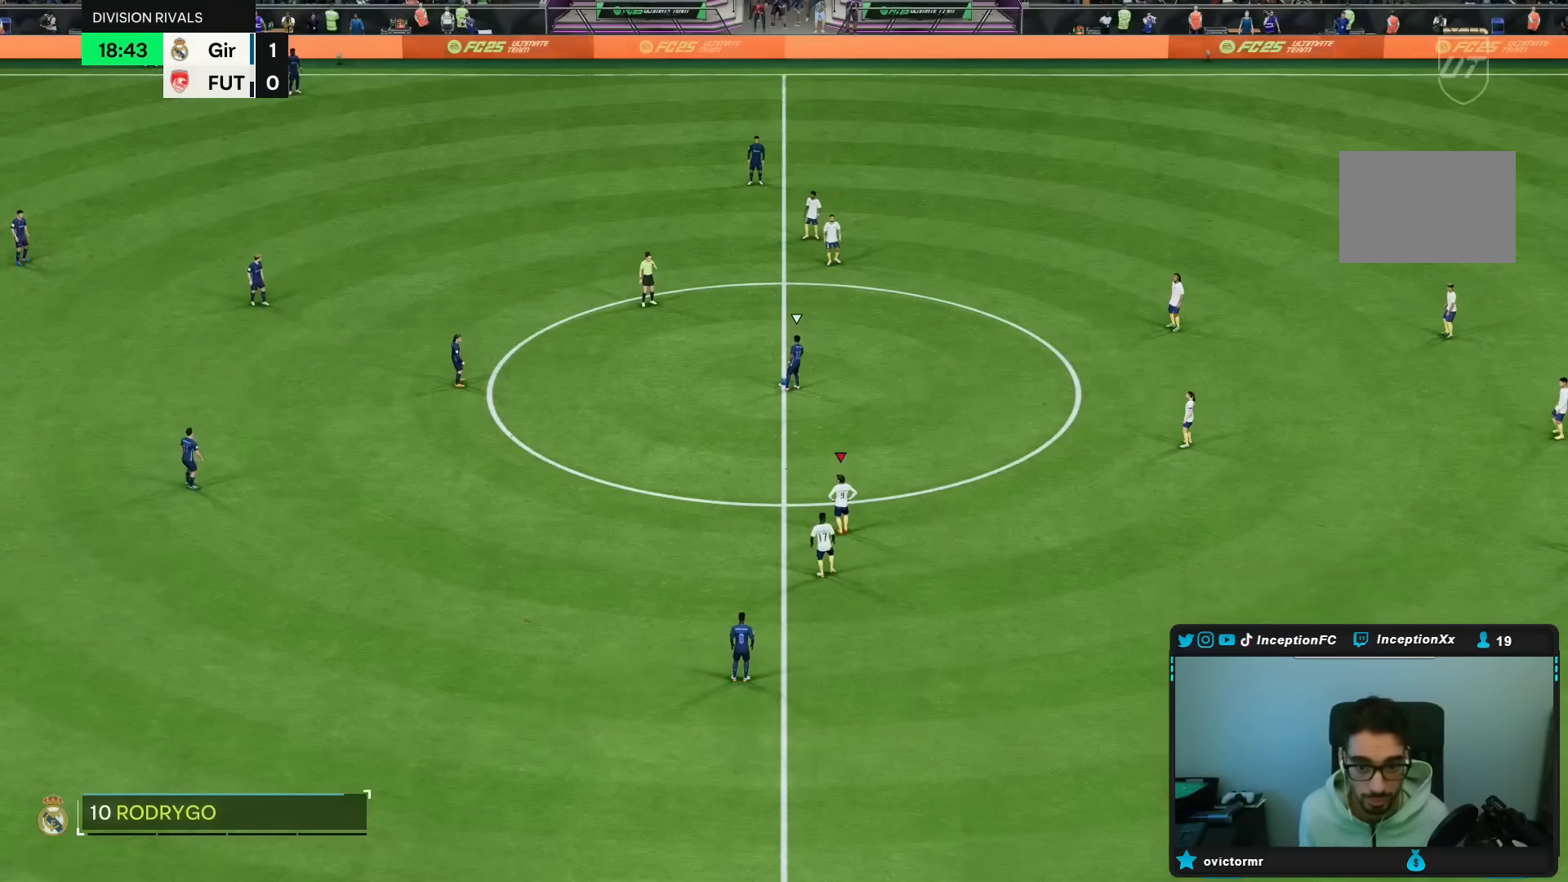
{"buttons": ["R2"], "left_stick": "up-left", "right_stick": "down-left", "events": [[250, "right_stick", "up-right"], [367, "R2", "down"], [367, "left_stick", "up-left"], [367, "right_stick", "center"], [500, "right_stick", "down-left"]]}